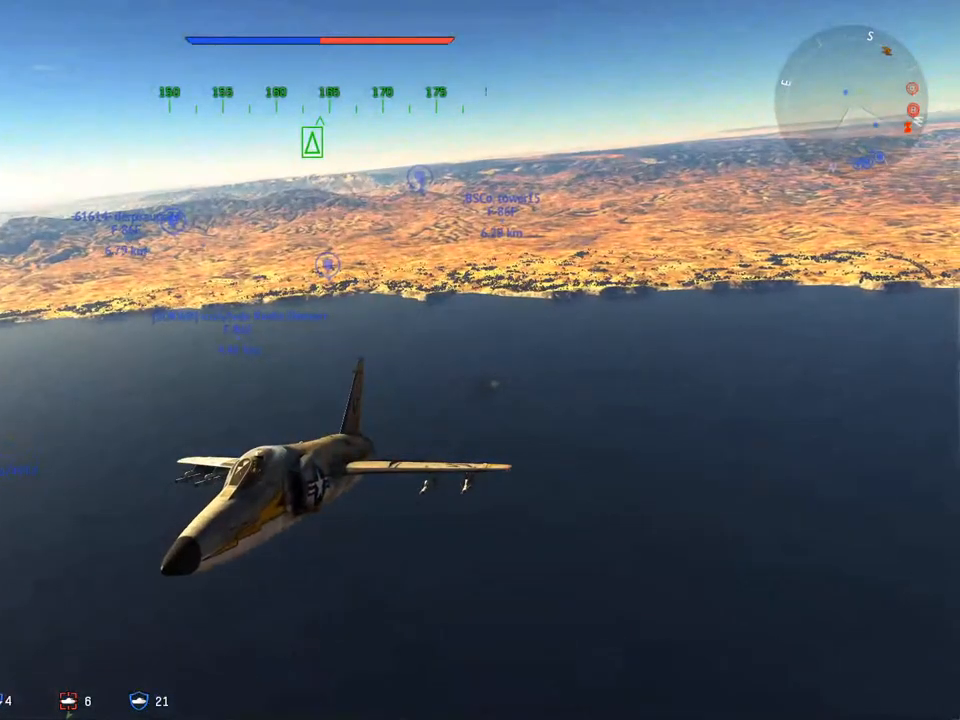
Gameplay with keyboard and mouse; each line is a JSON object with the keys and mouse buttons held at the frame after it. "events" lists presses ("down") and releases ("up") of "1", "2", "3", "4", "5", "a", "alt", "c", "caps_lock", "ctrl", "d", "e", "f", "g", "q", "r", "s", "shift", "space", "t", "tab", "v", "w", "x", "z", "mouse_left", "mouse_wheel" and "mouse_right" between this image and that frame as [ms after this image, input, new state], when the widget could be followed in between. "mouse_left", "mouse_wheel", "mouse_right" = the "left", "wheel", "right" buttons of the "mouse" list. No other keys are recorded. "wheel" means that the mouse wheel is clicked or scrolled. "mouse_move" is the direction in which the mouse moves at that frame (one of eight, or "still"), when it could be read.
{"keys": ["c", "w"], "mouse": [], "mouse_move": "down-left", "events": []}
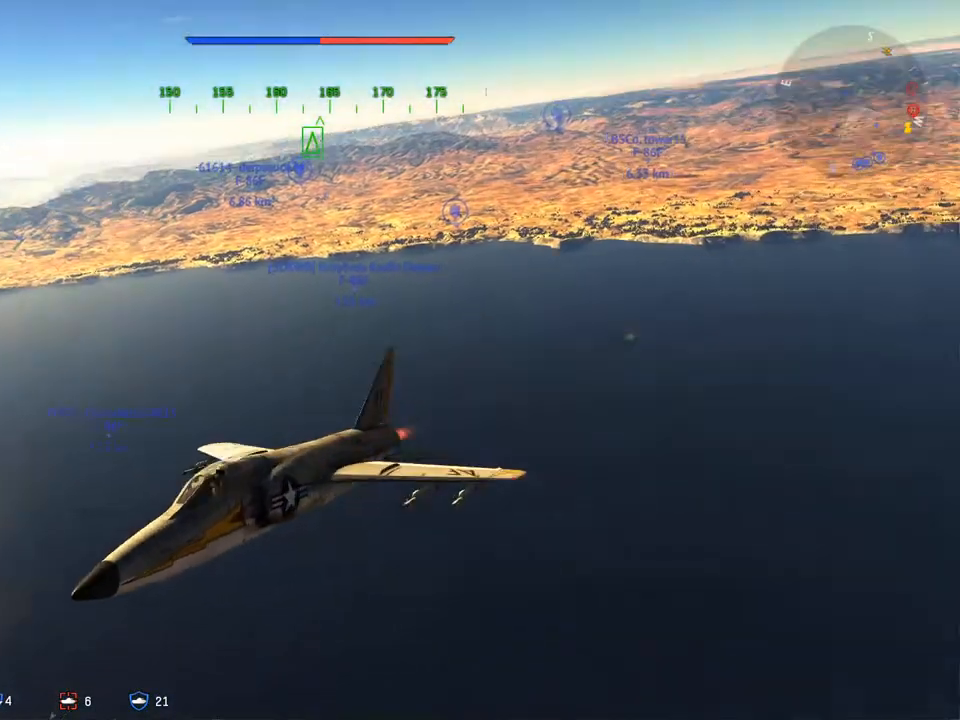
{"keys": ["c", "w"], "mouse": [], "mouse_move": "still", "events": []}
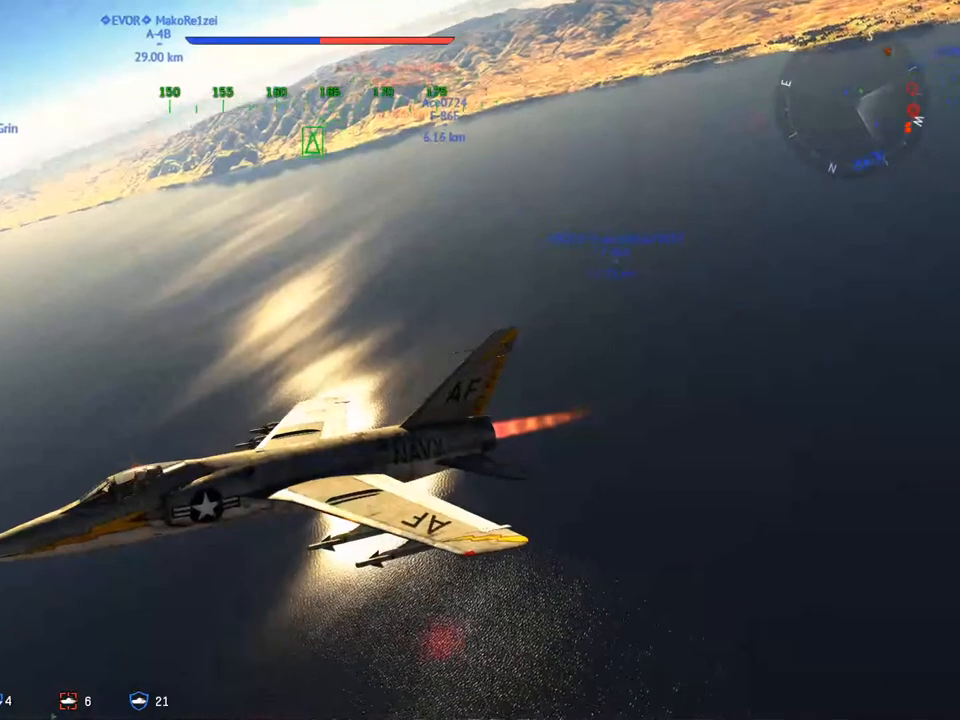
{"keys": ["c", "w"], "mouse": [], "mouse_move": "still", "events": []}
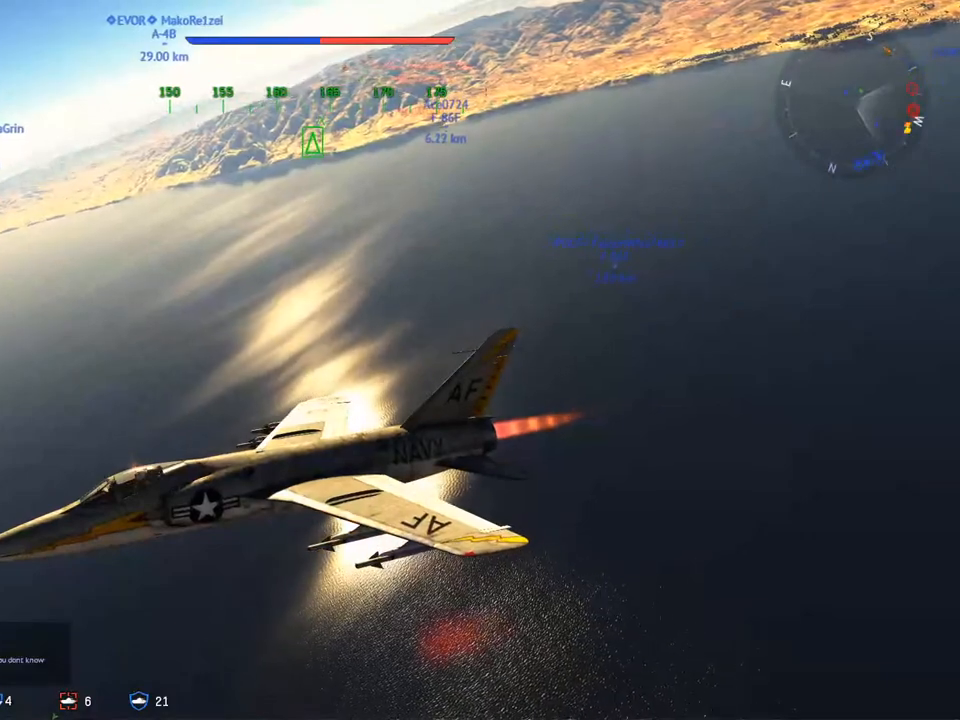
{"keys": ["c", "w"], "mouse": [], "mouse_move": "still", "events": []}
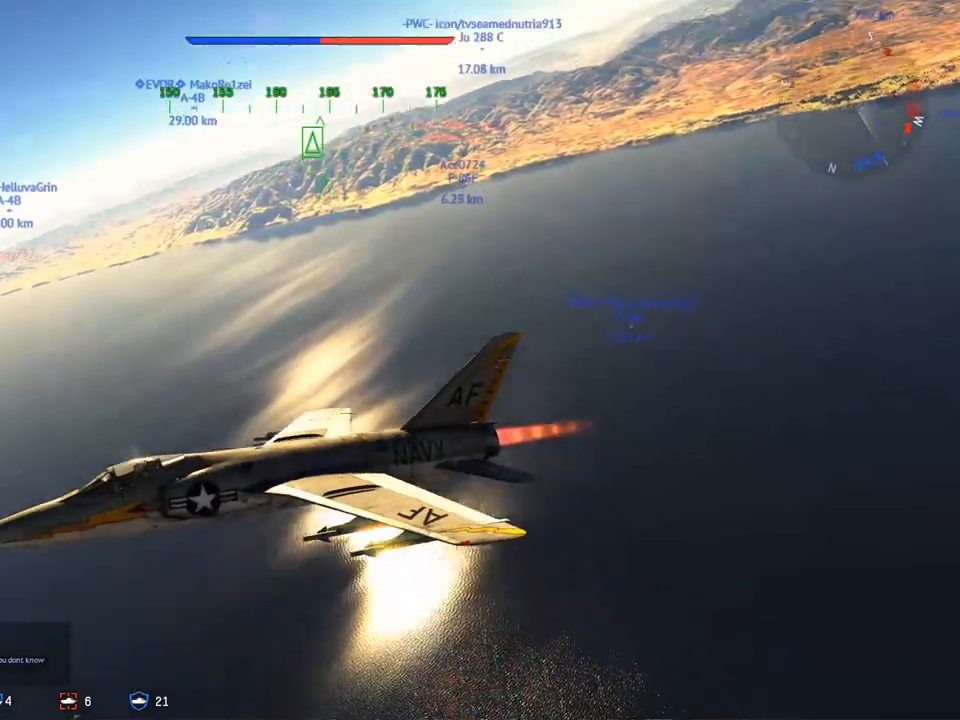
{"keys": ["c", "w"], "mouse": [], "mouse_move": "still", "events": []}
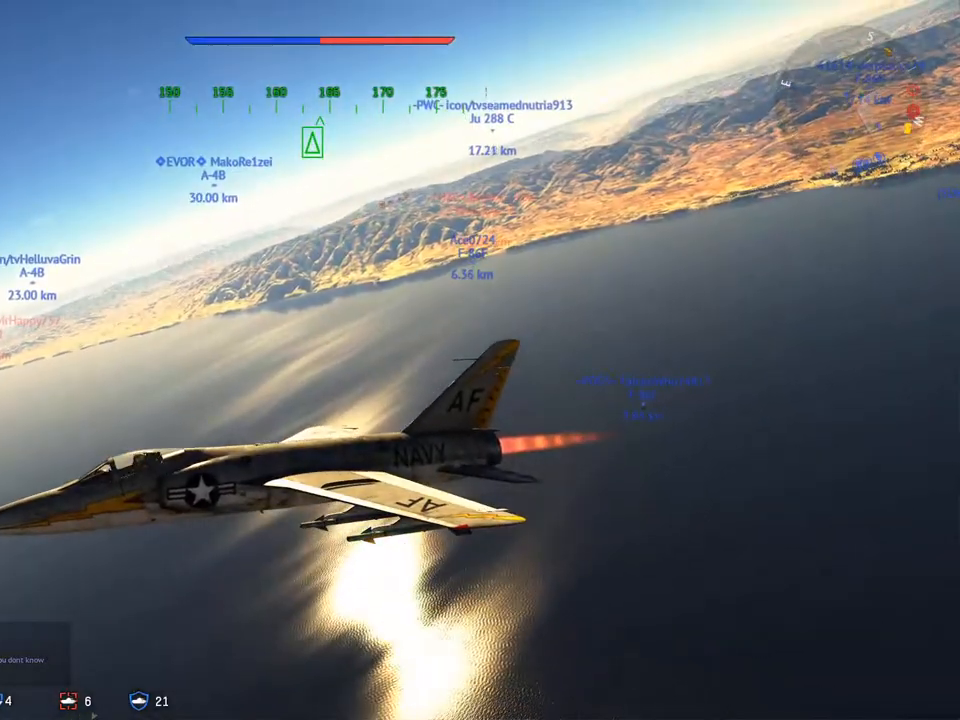
{"keys": ["c", "w"], "mouse": [], "mouse_move": "still", "events": []}
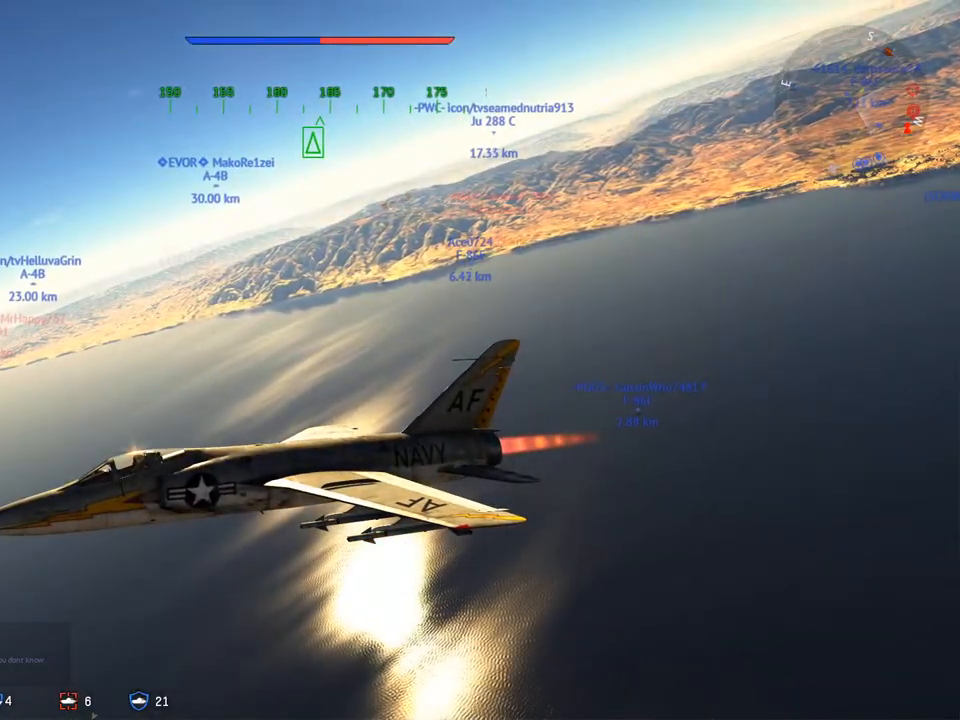
{"keys": ["c", "w"], "mouse": [], "mouse_move": "still", "events": []}
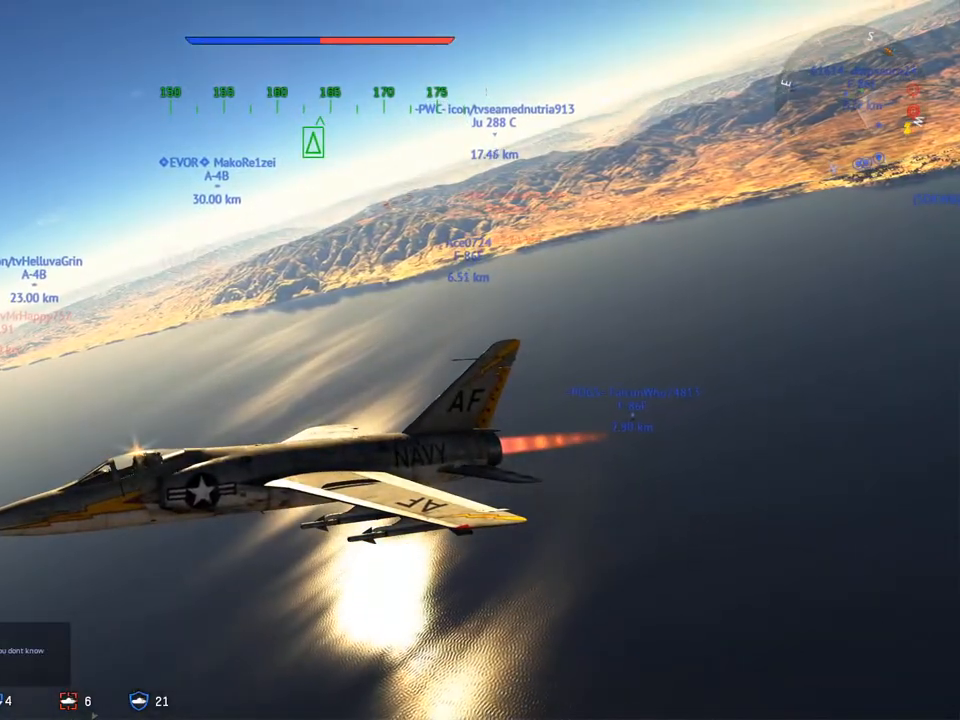
{"keys": ["c", "w"], "mouse": [], "mouse_move": "still", "events": []}
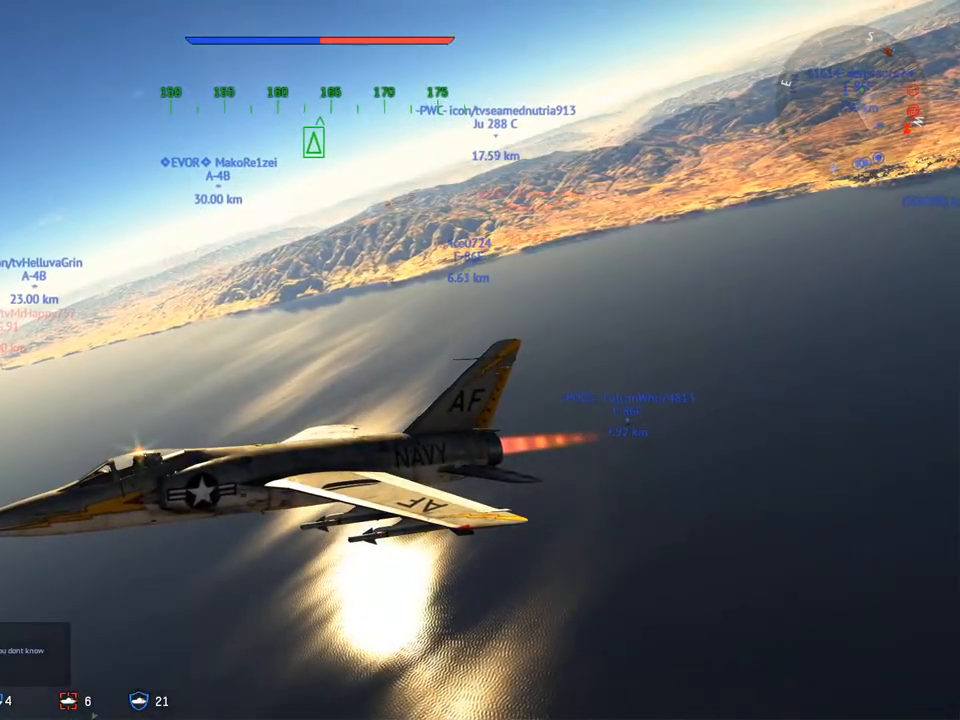
{"keys": ["c", "w"], "mouse": [], "mouse_move": "still", "events": []}
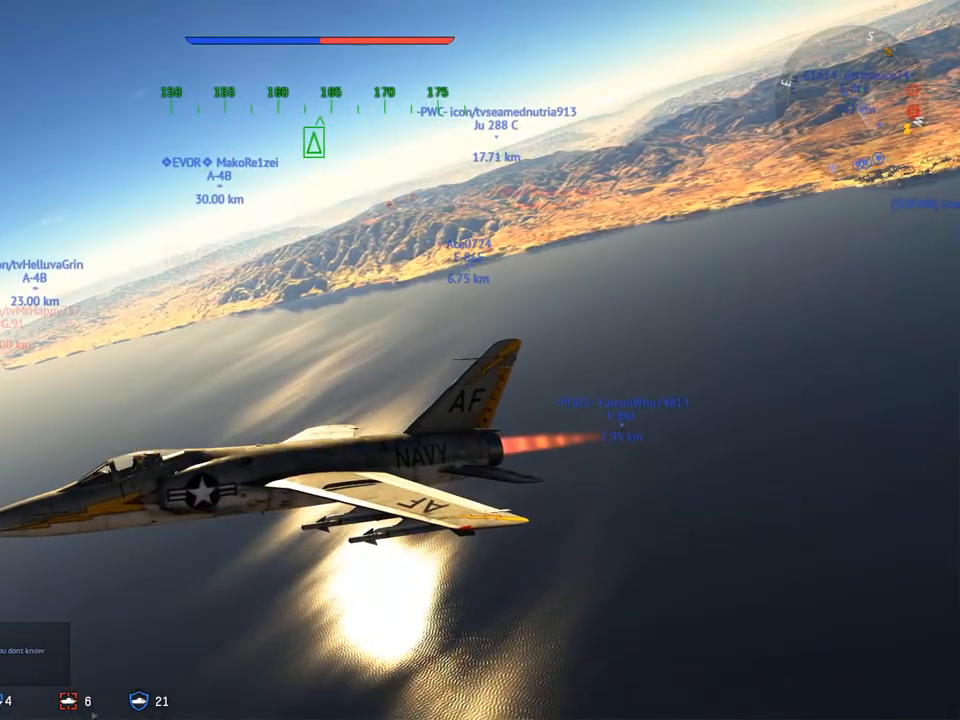
{"keys": ["c", "w"], "mouse": [], "mouse_move": "still", "events": []}
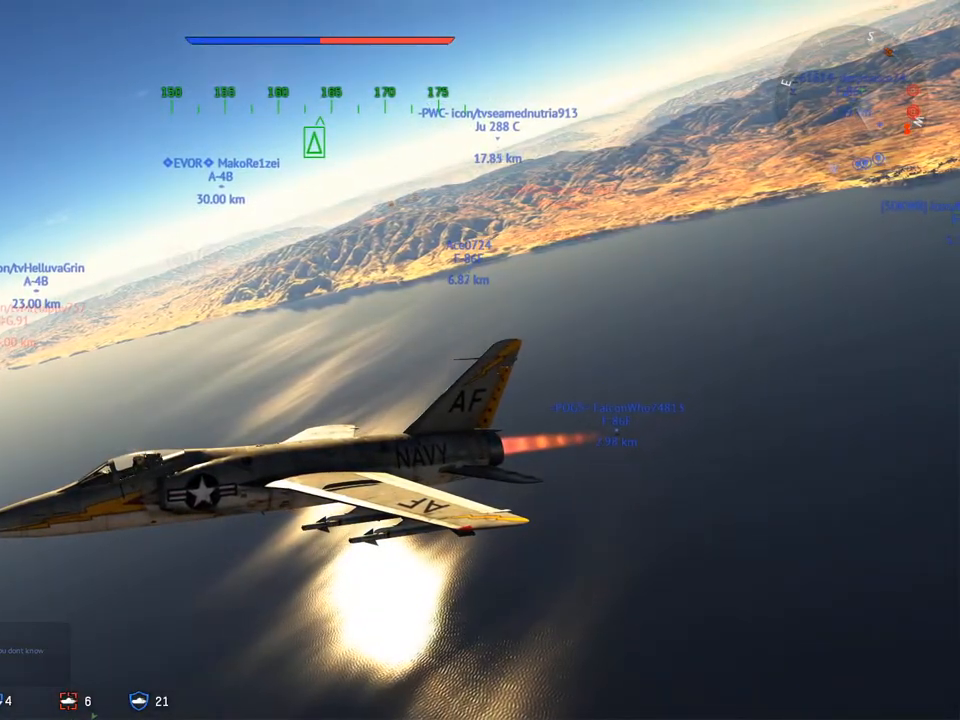
{"keys": ["c", "w"], "mouse": [], "mouse_move": "still", "events": []}
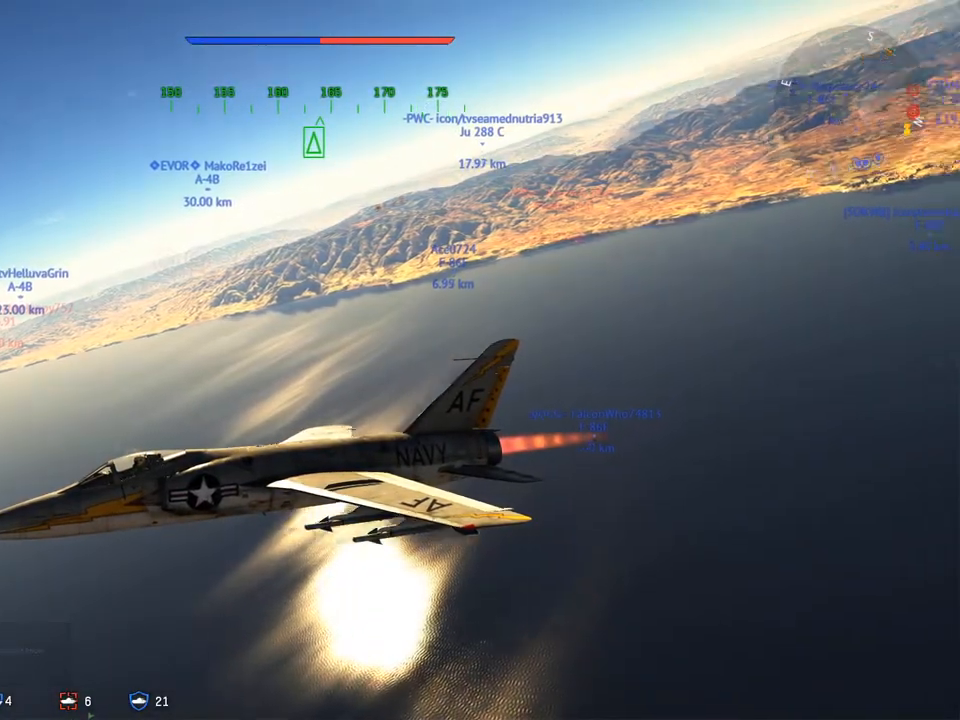
{"keys": ["c", "w"], "mouse": [], "mouse_move": "still", "events": []}
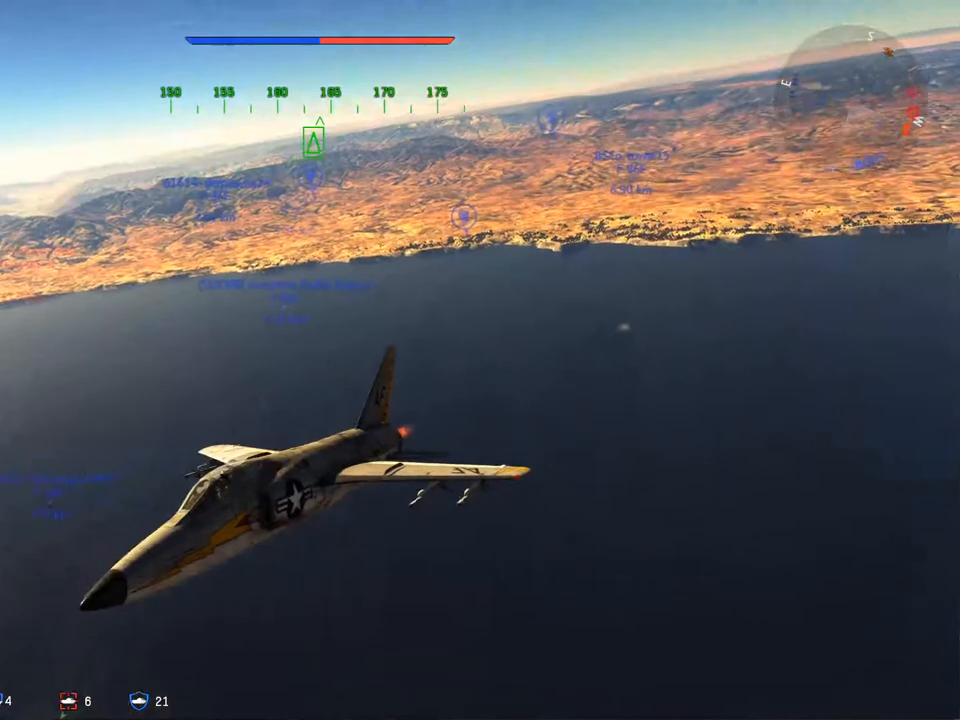
{"keys": ["c", "w"], "mouse": [], "mouse_move": "still", "events": []}
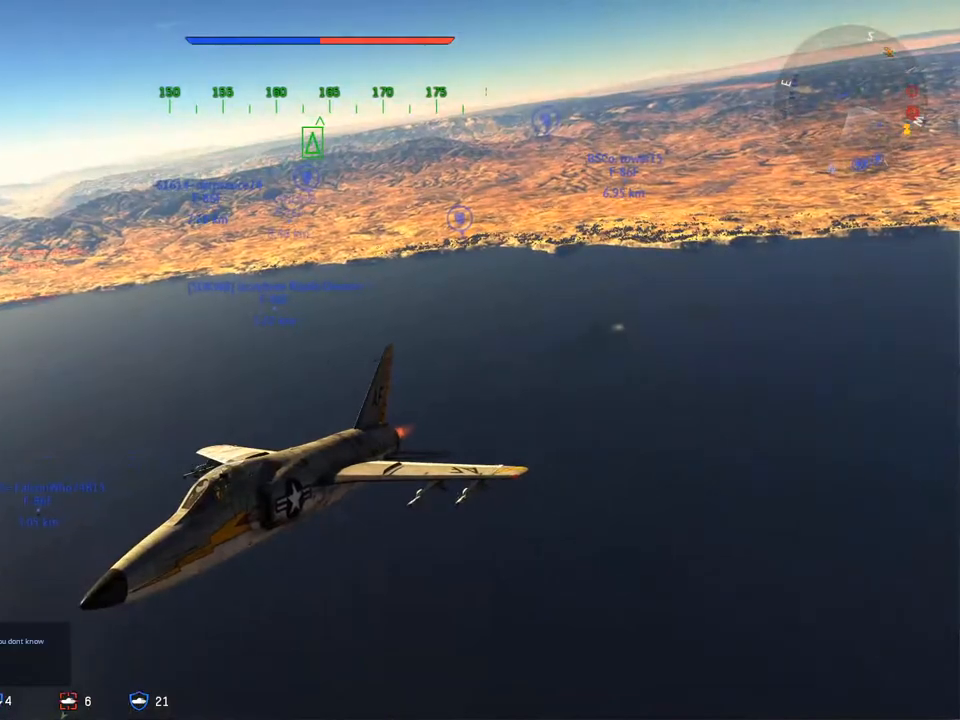
{"keys": ["c", "w"], "mouse": [], "mouse_move": "still", "events": []}
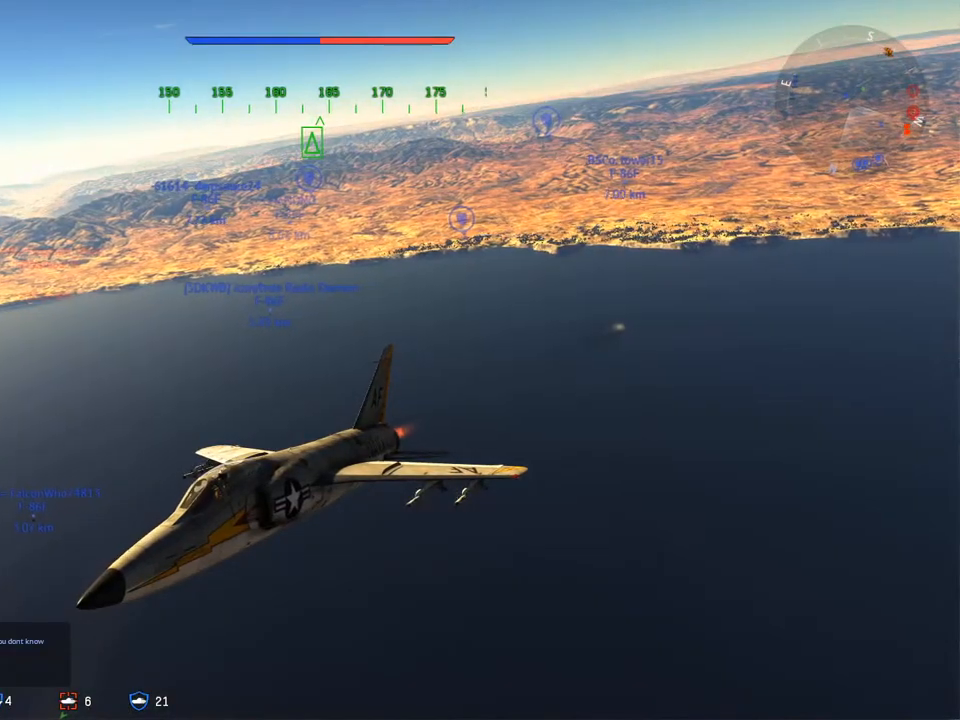
{"keys": ["w"], "mouse": [], "mouse_move": "still", "events": [[216, "c", "up"]]}
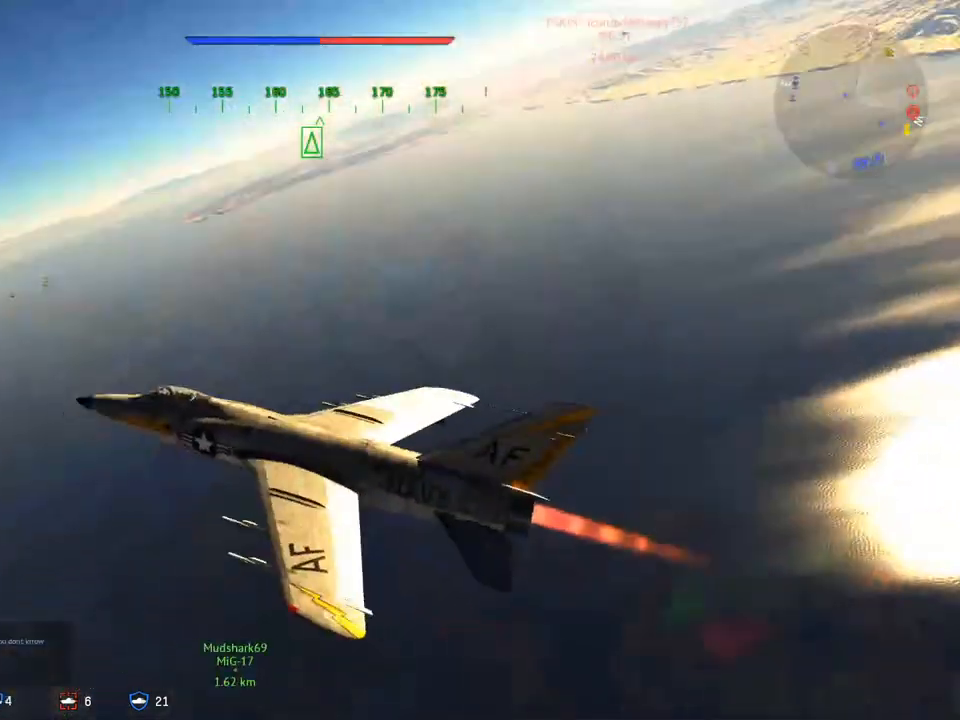
{"keys": ["w"], "mouse": [], "mouse_move": "still", "events": []}
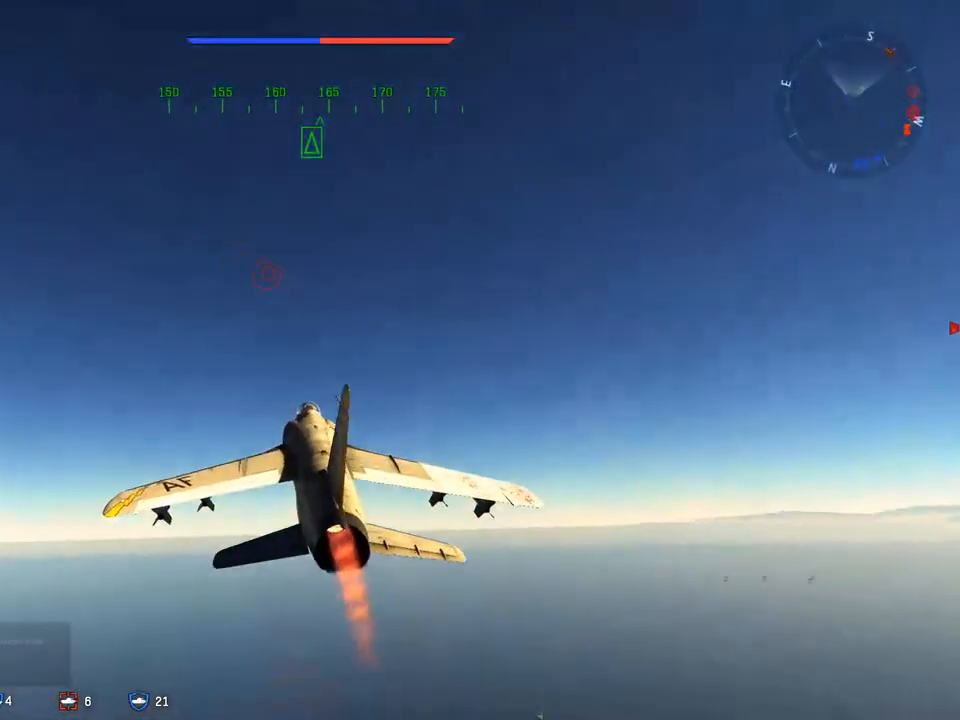
{"keys": ["w"], "mouse": [], "mouse_move": "still", "events": []}
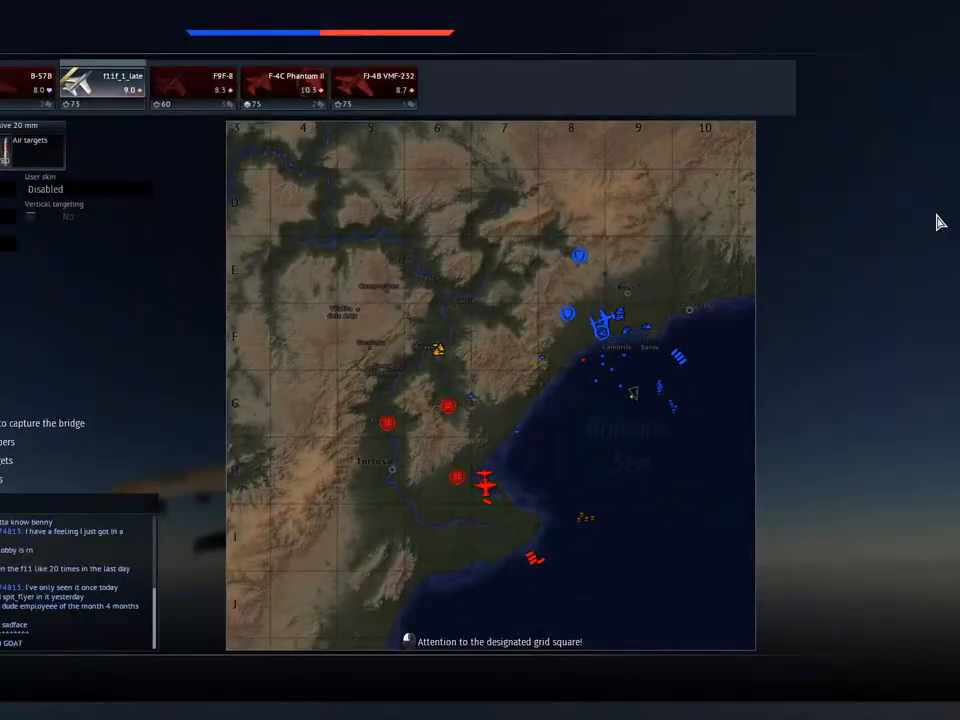
{"keys": ["w"], "mouse": [], "mouse_move": "down-left", "events": []}
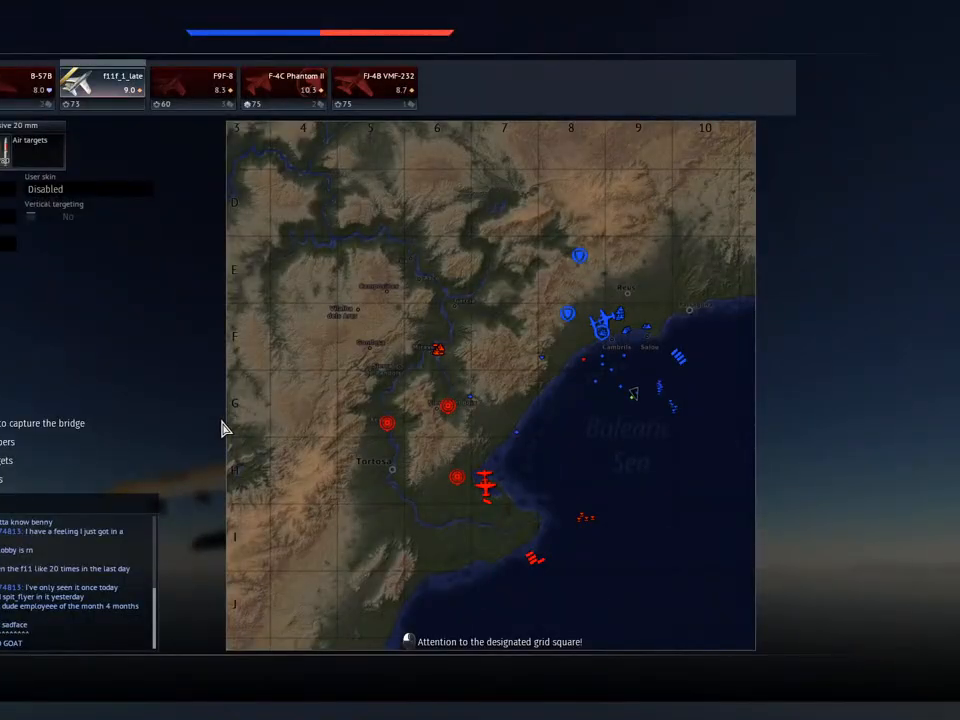
{"keys": ["w"], "mouse": [], "mouse_move": "down-left", "events": []}
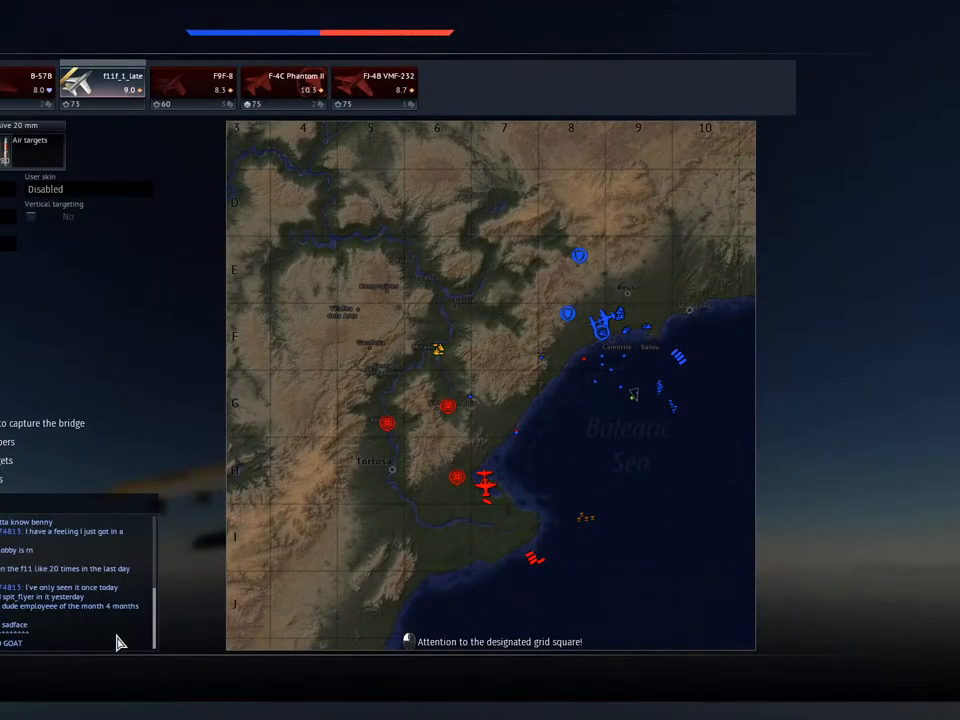
{"keys": ["w"], "mouse": ["wheel"], "mouse_move": "still", "events": [[484, "mouse_wheel", "down"]]}
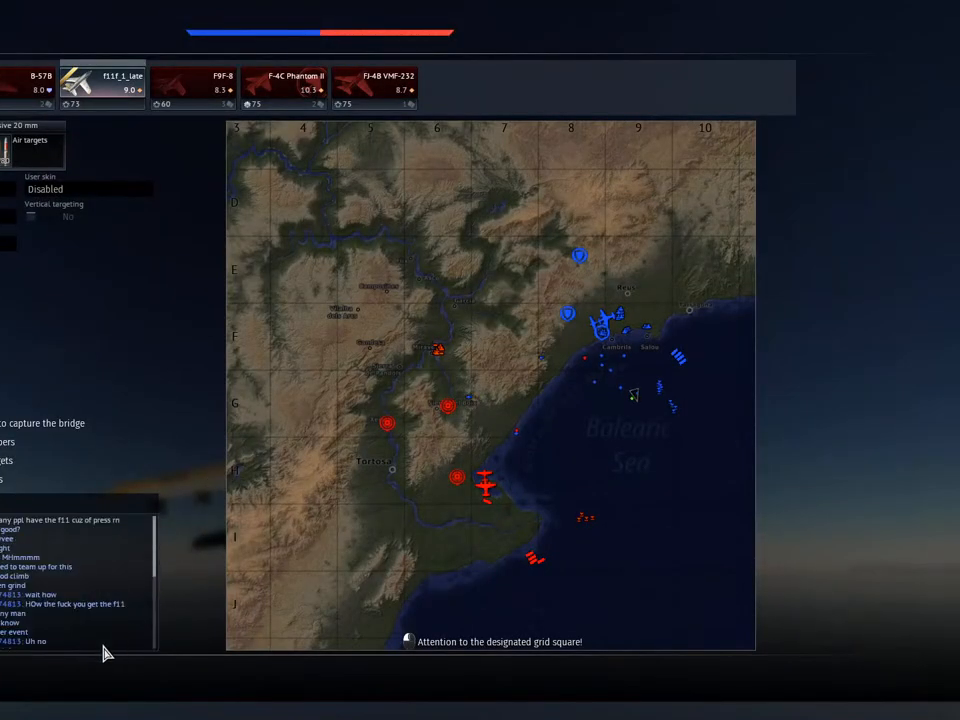
{"keys": ["w"], "mouse": [], "mouse_move": "still", "events": [[66, "mouse_wheel", "up"], [116, "mouse_wheel", "down"], [166, "mouse_wheel", "up"], [317, "mouse_wheel", "down"], [450, "mouse_wheel", "up"]]}
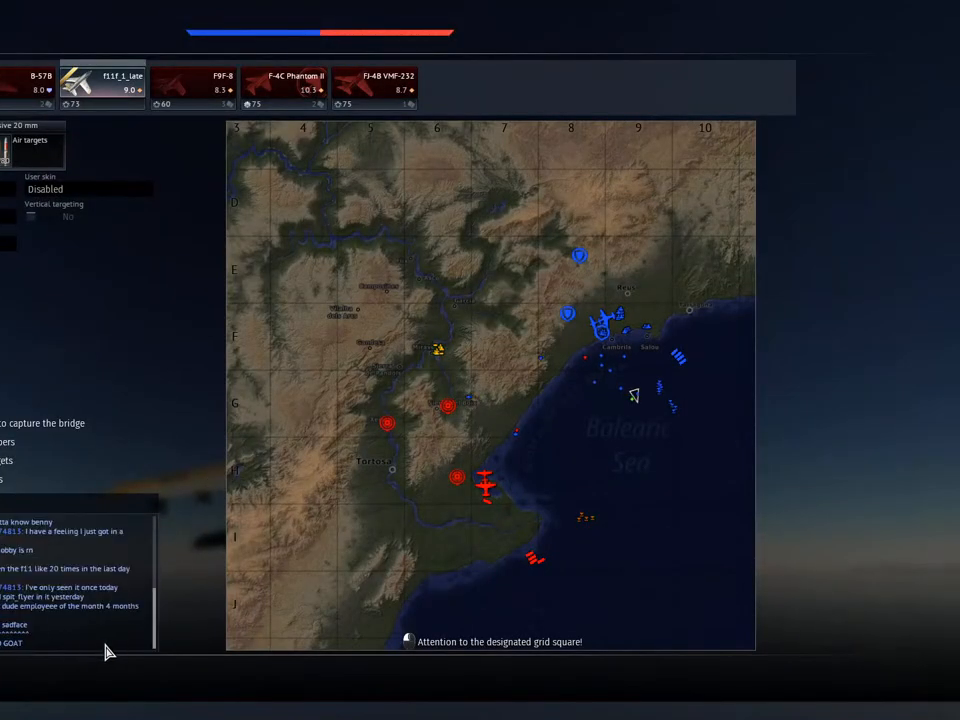
{"keys": ["w"], "mouse": [], "mouse_move": "right", "events": []}
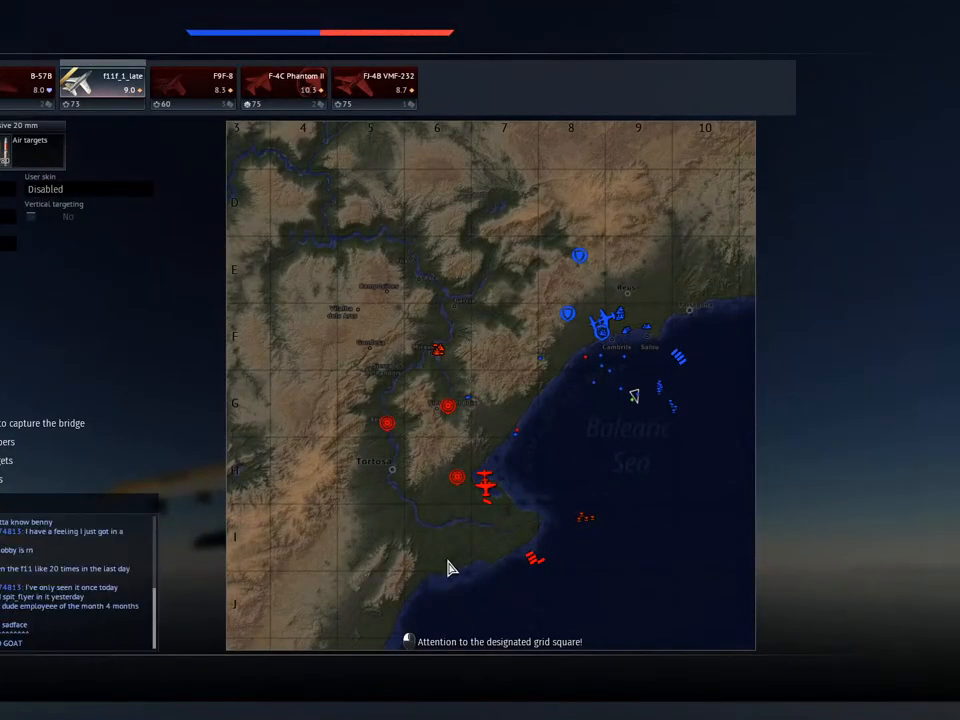
{"keys": ["w"], "mouse": [], "mouse_move": "still", "events": []}
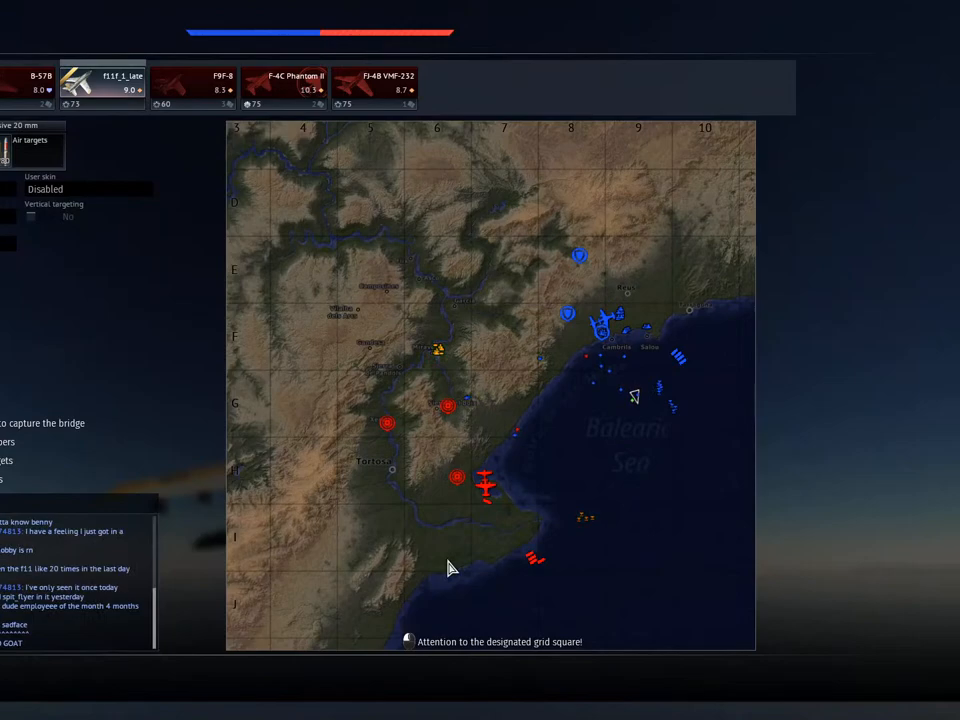
{"keys": ["w"], "mouse": [], "mouse_move": "still", "events": []}
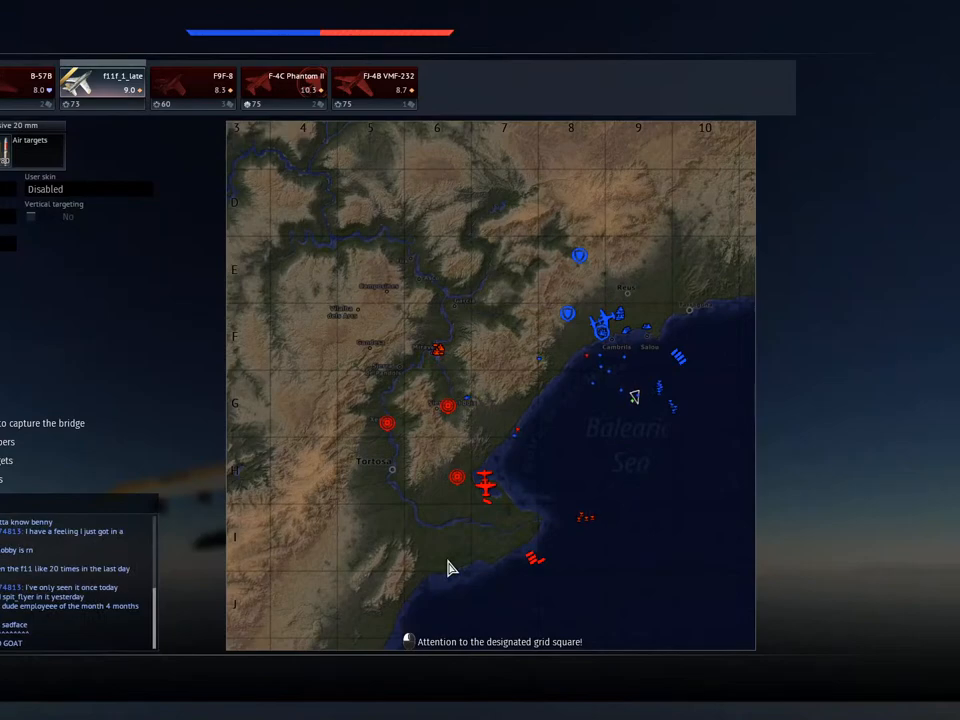
{"keys": ["w"], "mouse": [], "mouse_move": "still", "events": []}
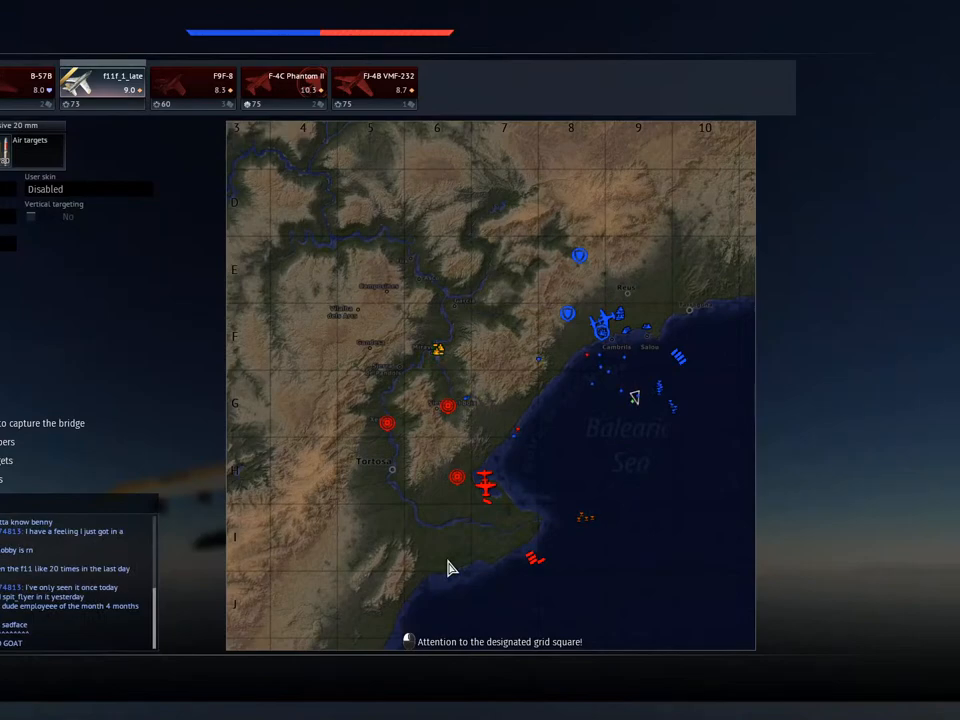
{"keys": ["w"], "mouse": [], "mouse_move": "still", "events": []}
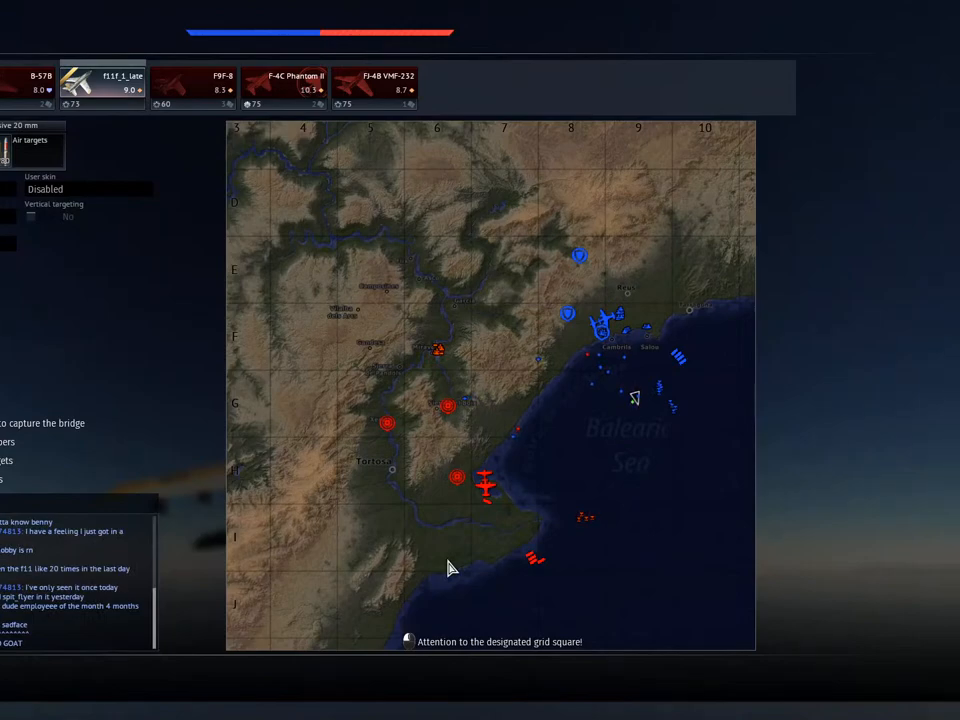
{"keys": ["w"], "mouse": [], "mouse_move": "still", "events": []}
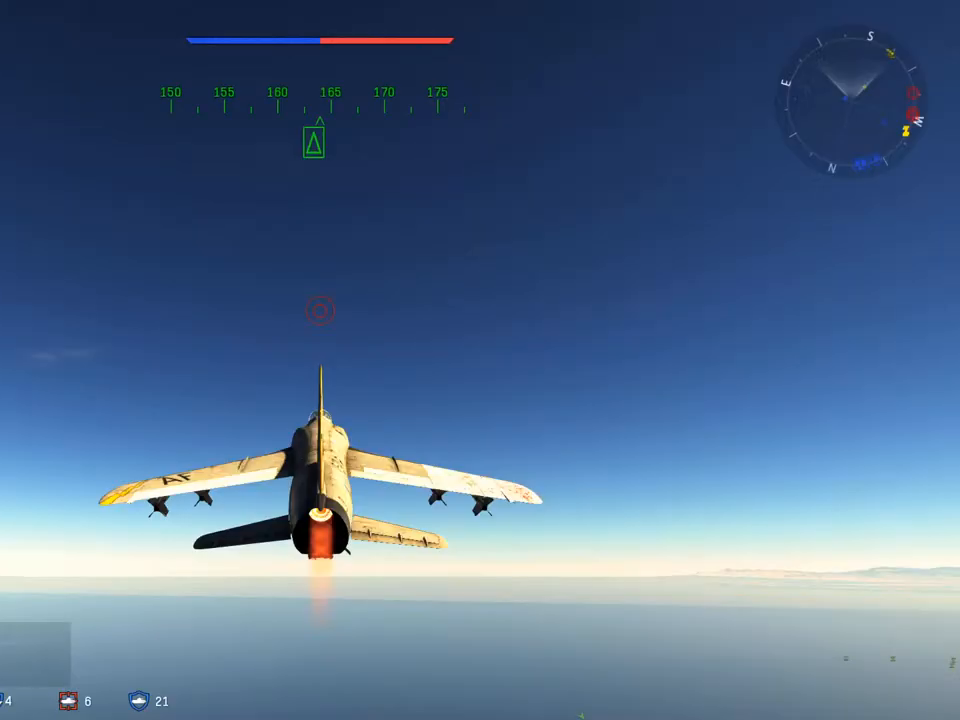
{"keys": ["w"], "mouse": [], "mouse_move": "still", "events": []}
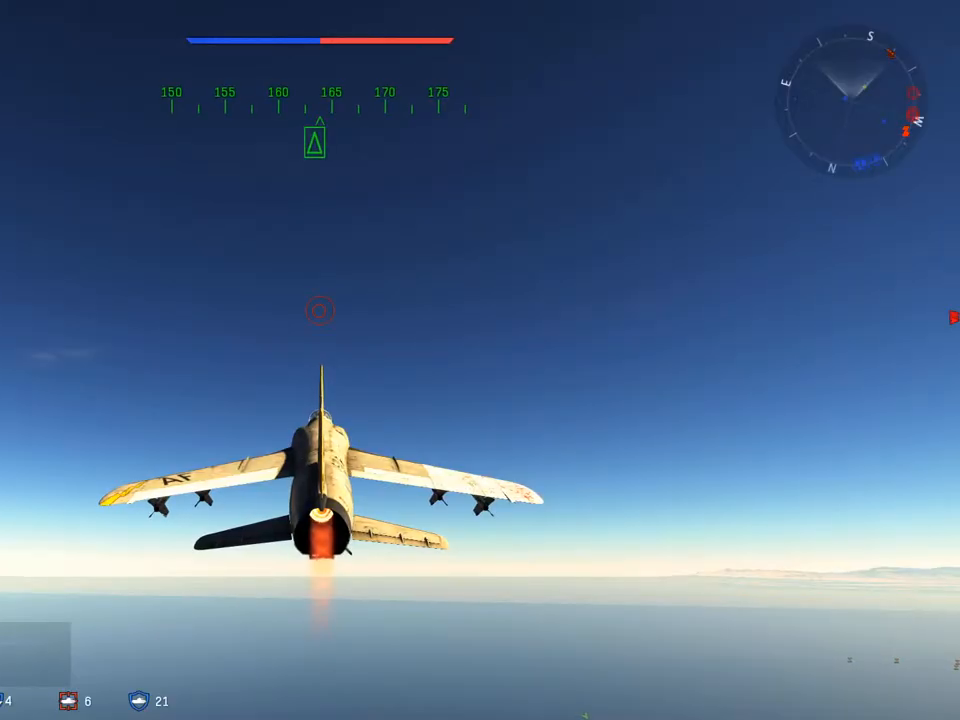
{"keys": ["w"], "mouse": [], "mouse_move": "still", "events": []}
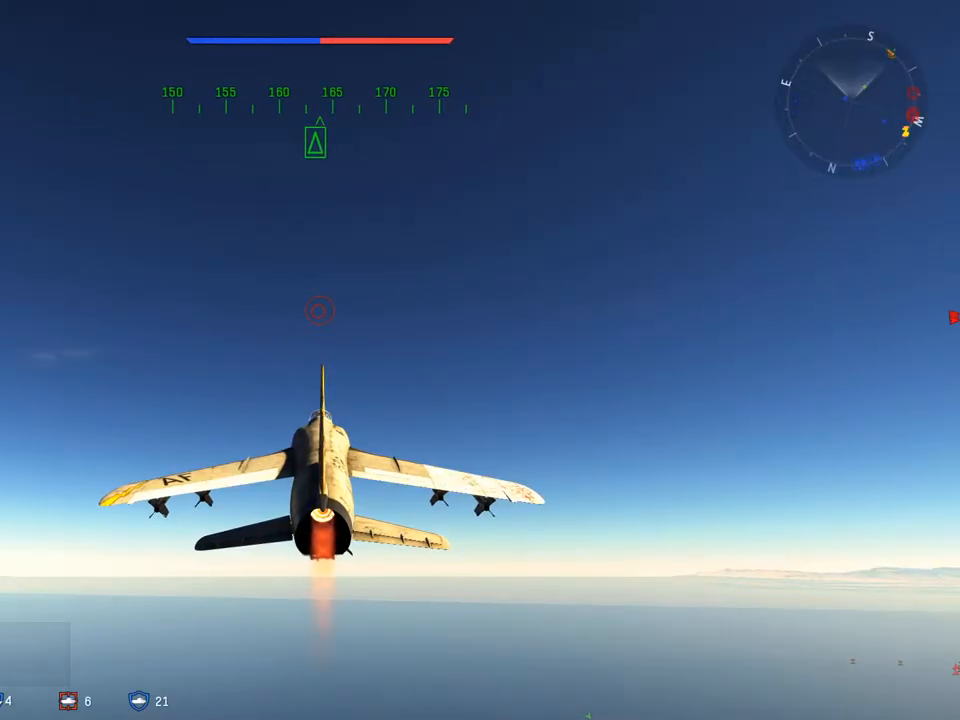
{"keys": ["w"], "mouse": [], "mouse_move": "still", "events": []}